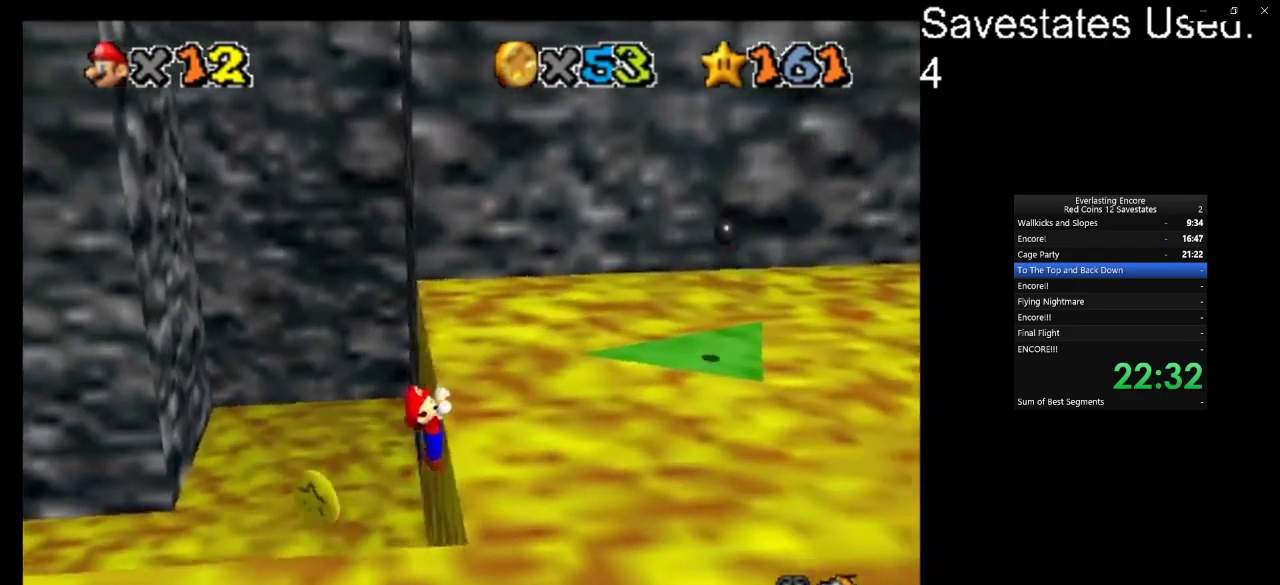
Gameplay with a controller (Nintendo layout); each line is a JSON object with the inputs held at the frame after it (dt_ms = milliseconds from this image to that frame). "events" lists button and stick changes between this image and that frame as [ms after this image, input, new state], when the widget could be followed in between. Not read: B L3 R3.
{"dt_ms": 300, "buttons": [], "left_stick": "up-right", "events": []}
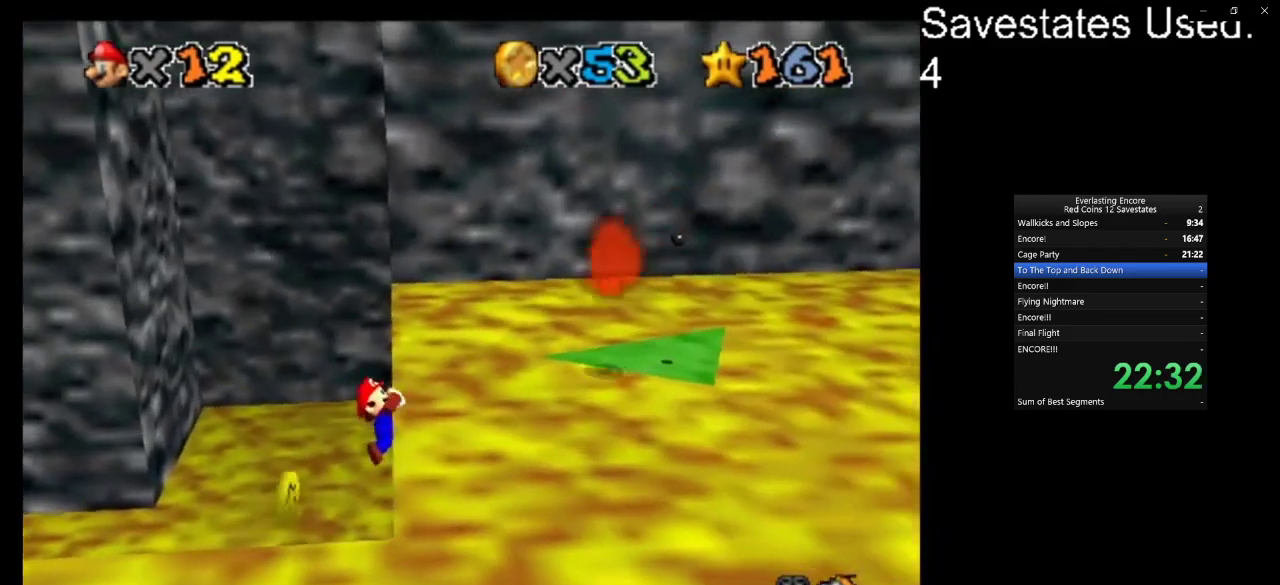
{"dt_ms": 700, "buttons": ["A"], "left_stick": "up-right", "events": [[100, "left_stick", "right"], [233, "left_stick", "center"], [533, "A", "down"], [633, "left_stick", "up-right"]]}
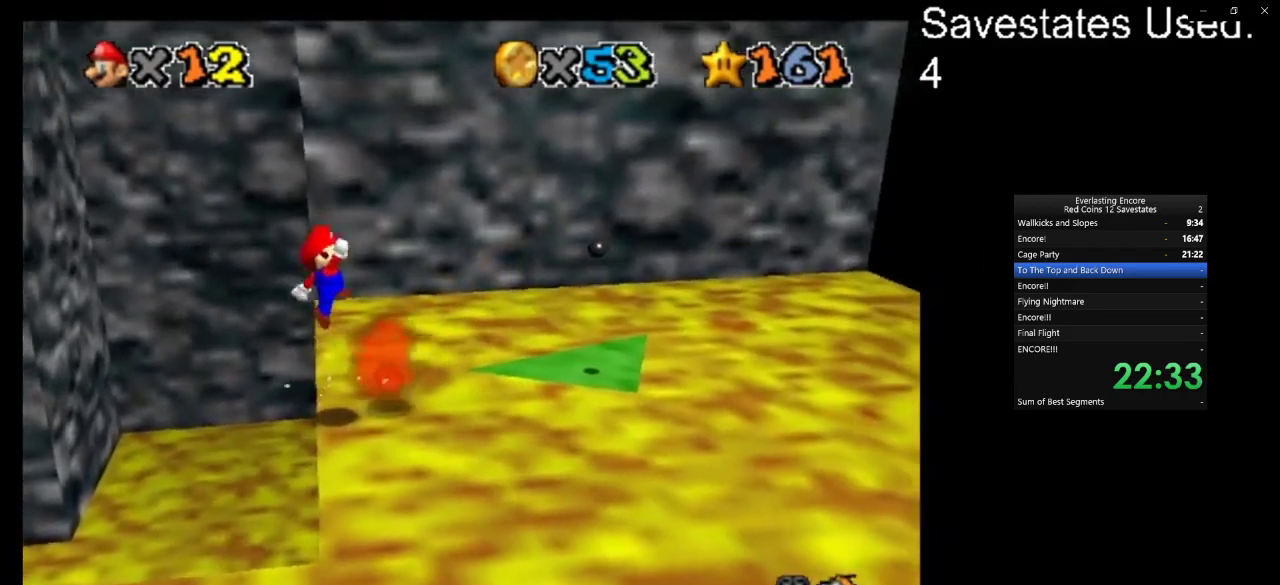
{"dt_ms": 300, "buttons": ["A"], "left_stick": "right", "events": [[300, "left_stick", "right"]]}
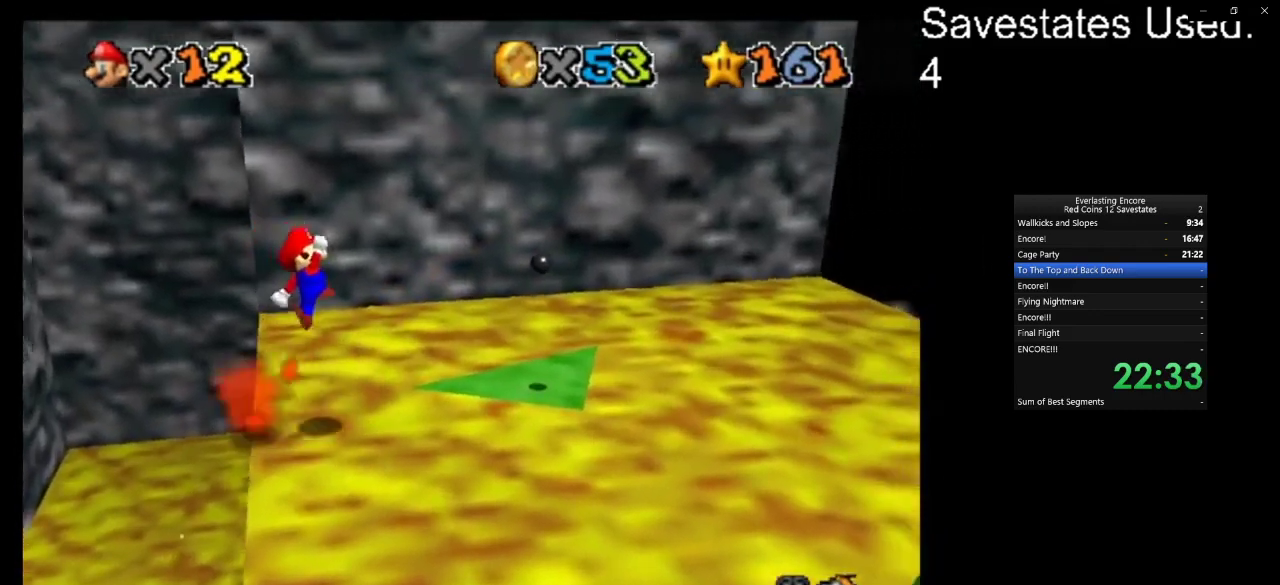
{"dt_ms": 700, "buttons": [], "left_stick": "center", "events": [[133, "left_stick", "up-right"], [300, "A", "up"], [433, "left_stick", "up"], [533, "C_DOWN", "down"], [533, "C_RIGHT", "down"], [567, "left_stick", "center"], [667, "C_DOWN", "up"], [667, "C_RIGHT", "up"]]}
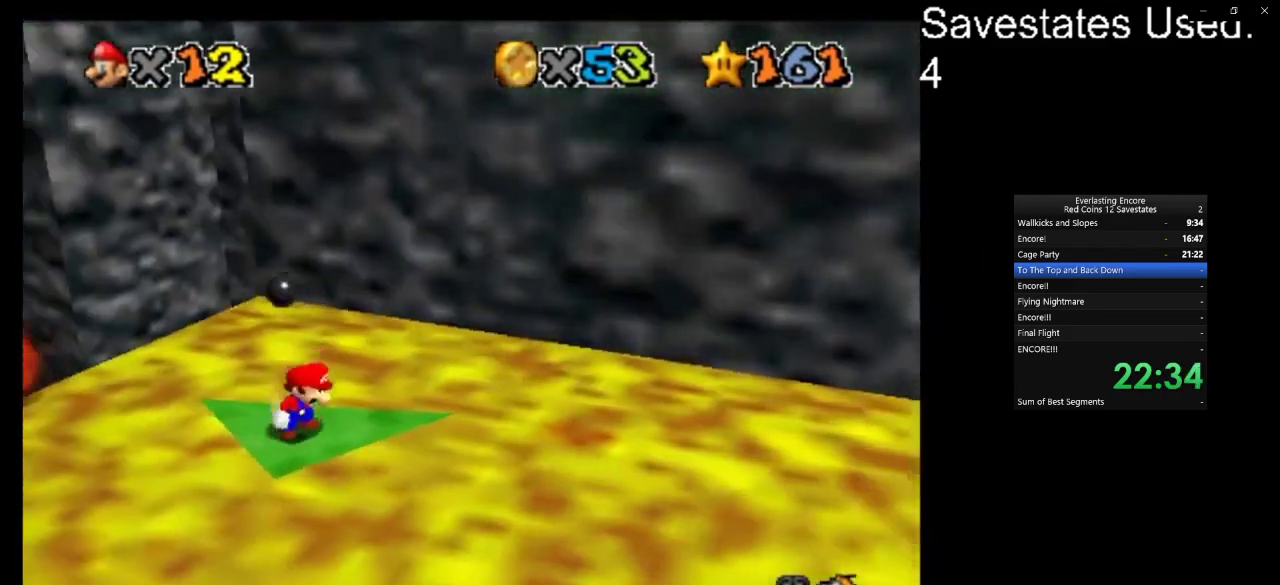
{"dt_ms": 500, "buttons": [], "left_stick": "center", "events": []}
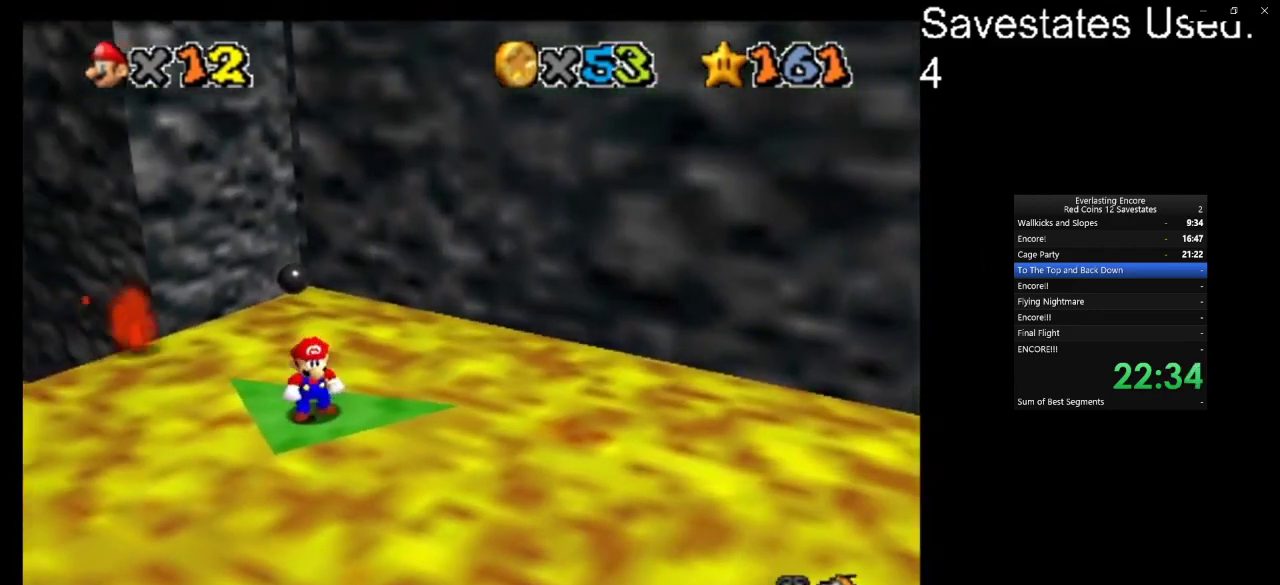
{"dt_ms": 400, "buttons": [], "left_stick": "down-left", "events": [[167, "A", "down"], [267, "A", "up"], [267, "left_stick", "down-left"]]}
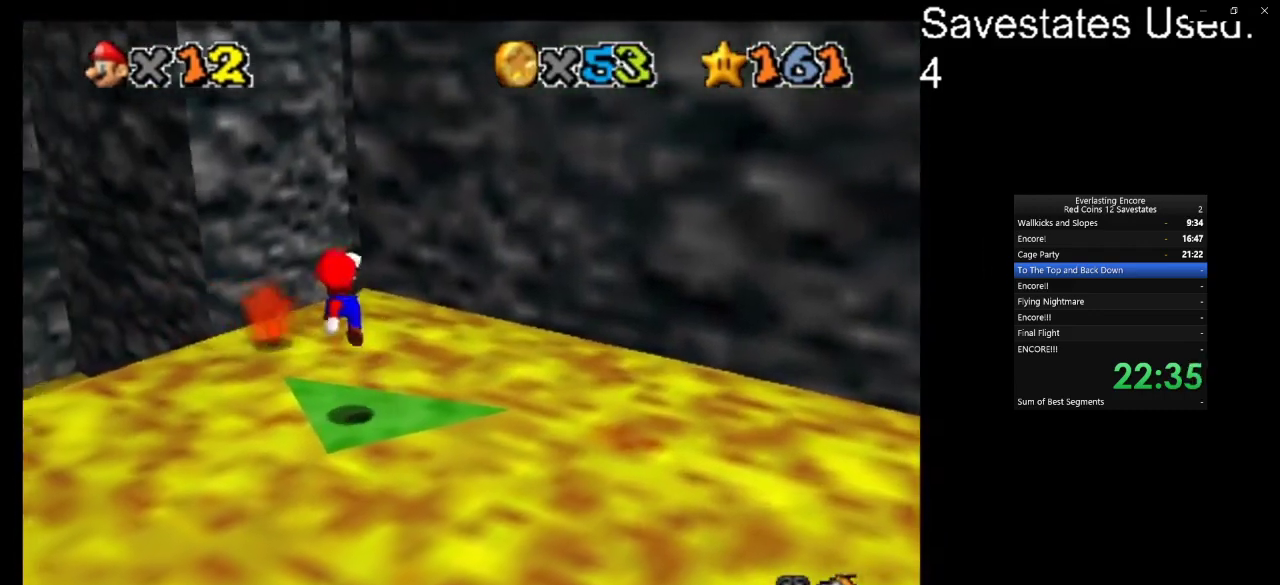
{"dt_ms": 600, "buttons": [], "left_stick": "center", "events": [[100, "DPAD_RIGHT", "down"], [167, "left_stick", "center"], [500, "DPAD_RIGHT", "up"], [500, "left_stick", "down"], [567, "left_stick", "center"]]}